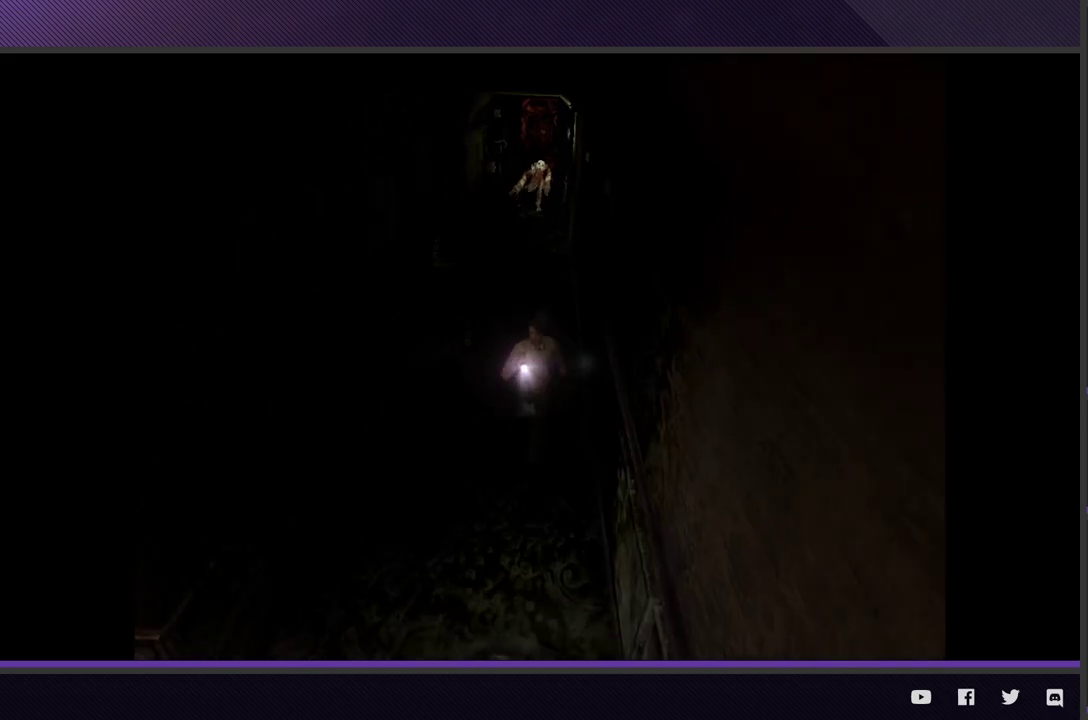
Gameplay with a controller (Xbox layout); each line is a JSON object with the inputs held at the frame after it. "events" lists button and stick changes between this image and that frame as [ms after this image, input, new state], when the widget could be followed in between.
{"buttons": [], "left_stick": "down-left", "right_stick": "center", "events": [[117, "left_stick", "down-left"]]}
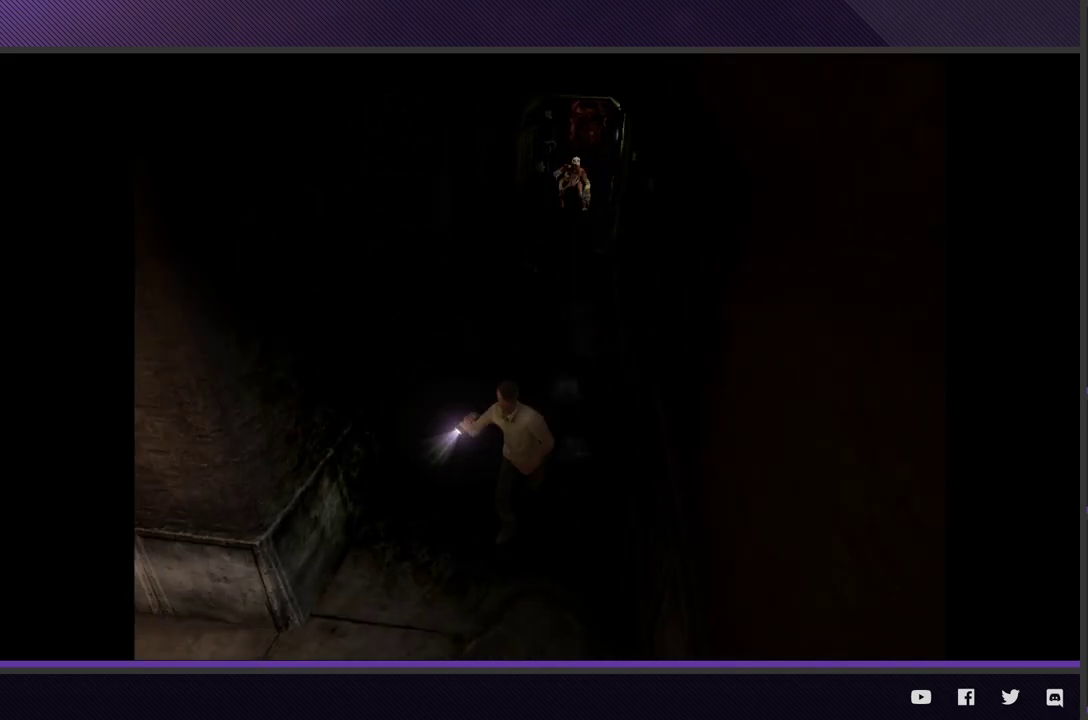
{"buttons": [], "left_stick": "left", "right_stick": "center", "events": [[450, "left_stick", "left"]]}
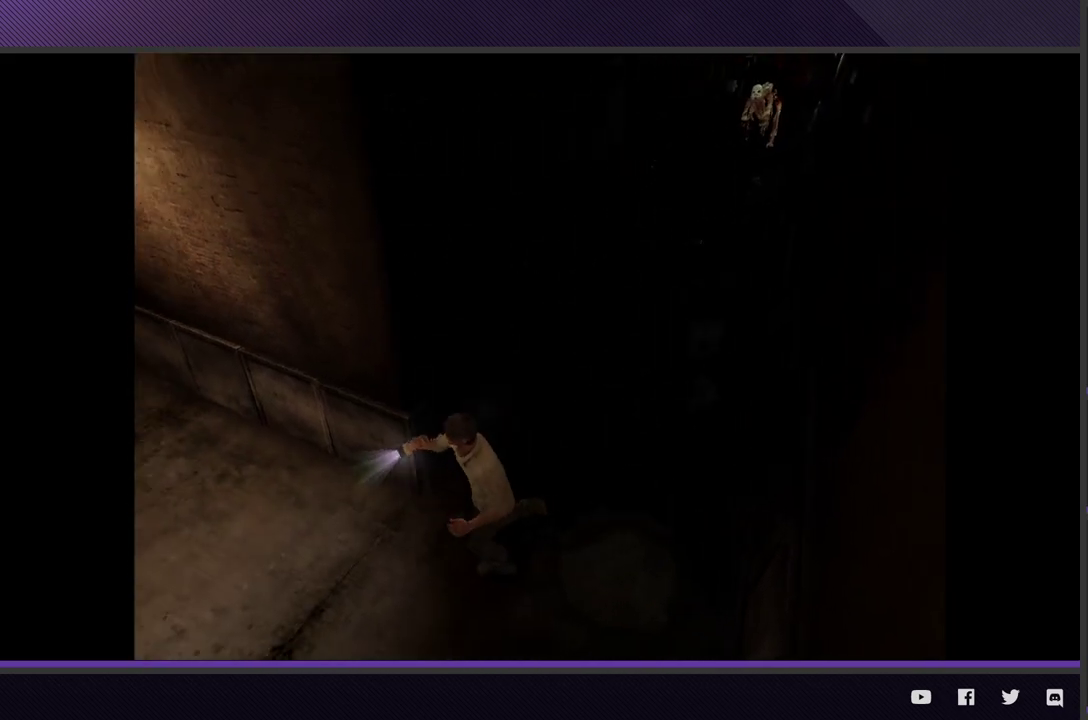
{"buttons": [], "left_stick": "up-left", "right_stick": "center", "events": [[233, "left_stick", "up-left"]]}
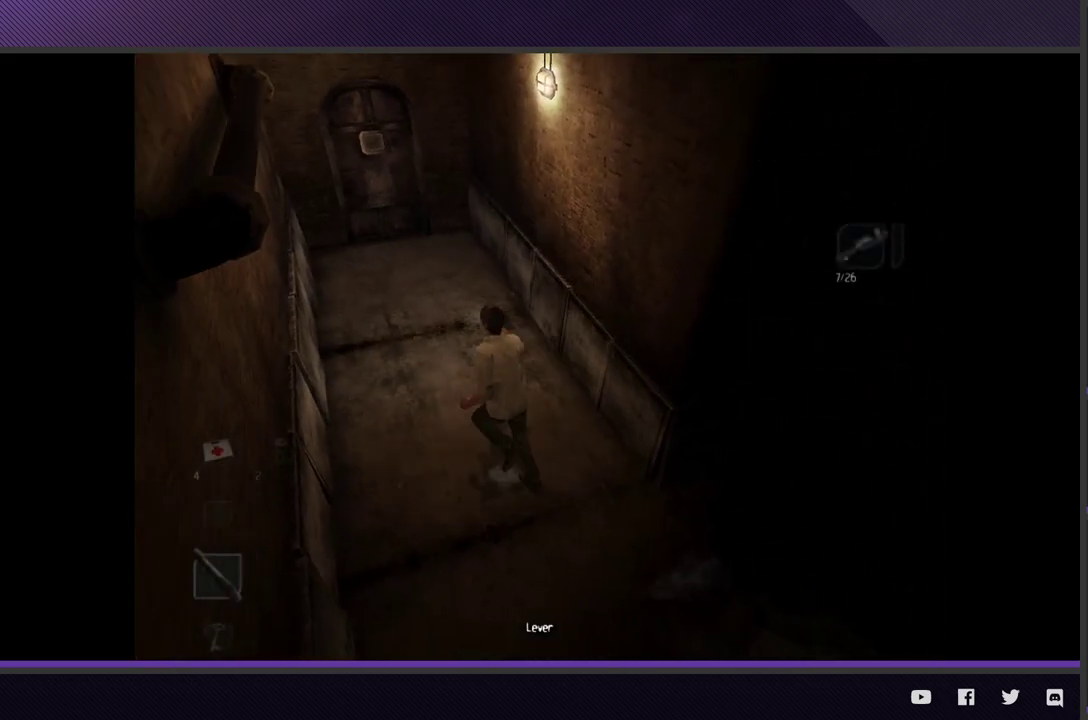
{"buttons": [], "left_stick": "up", "right_stick": "center", "events": [[183, "left_stick", "up"]]}
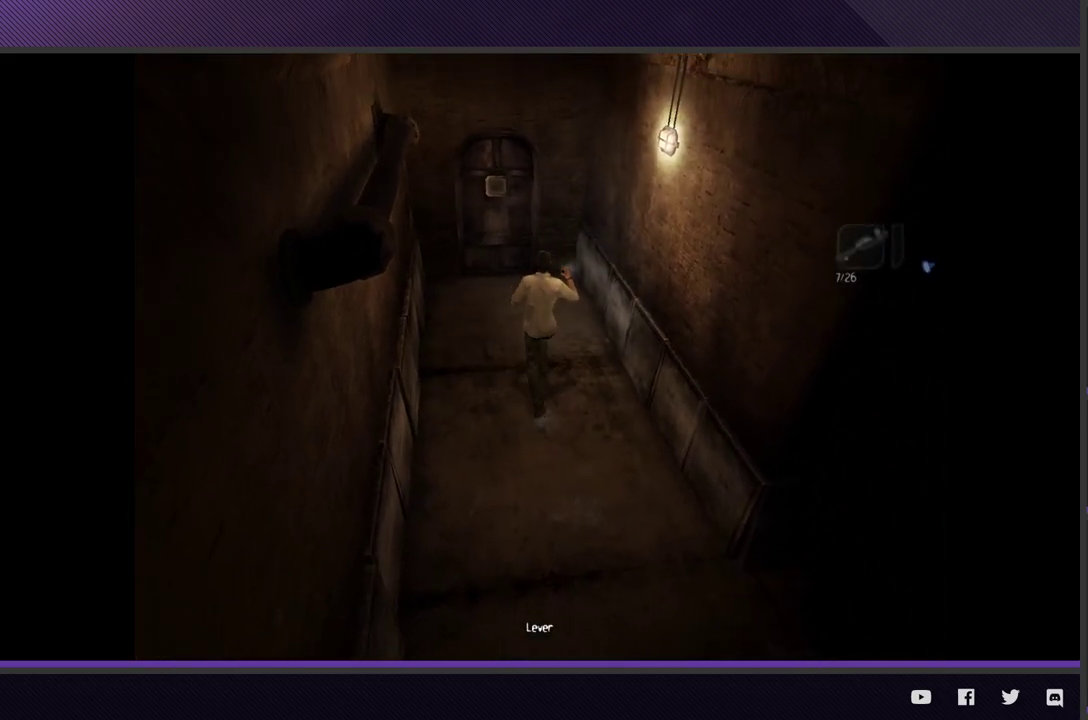
{"buttons": [], "left_stick": "up-left", "right_stick": "center", "events": [[233, "left_stick", "up-left"]]}
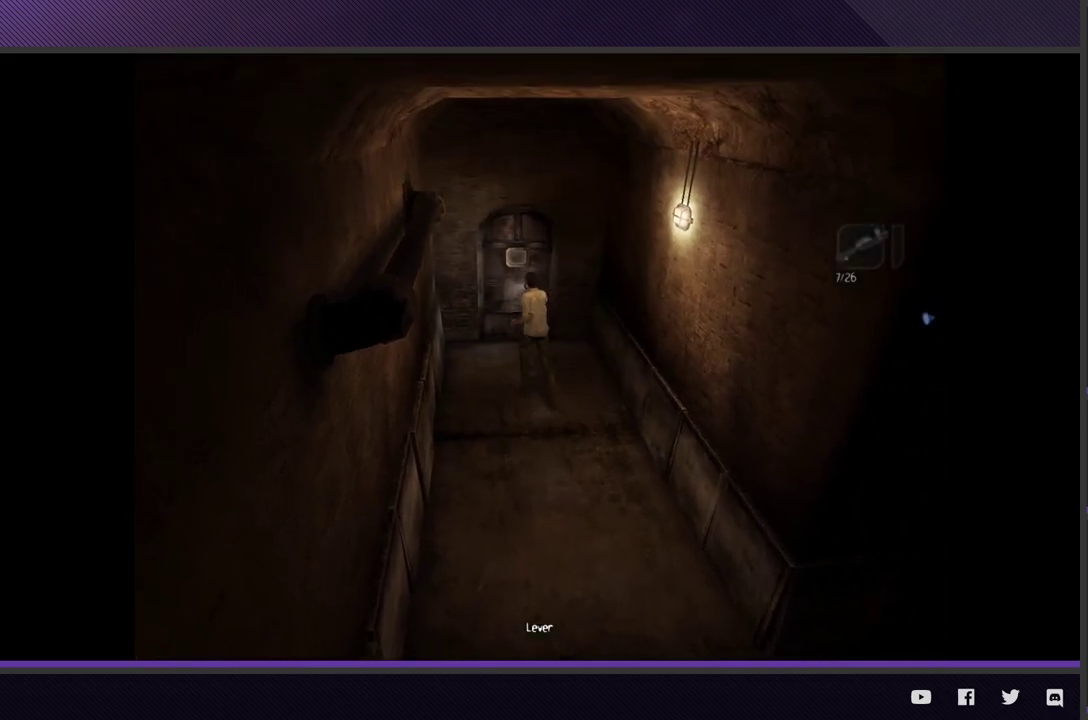
{"buttons": ["A"], "left_stick": "up", "right_stick": "center", "events": [[83, "left_stick", "up"], [300, "A", "down"], [400, "A", "up"], [500, "A", "down"]]}
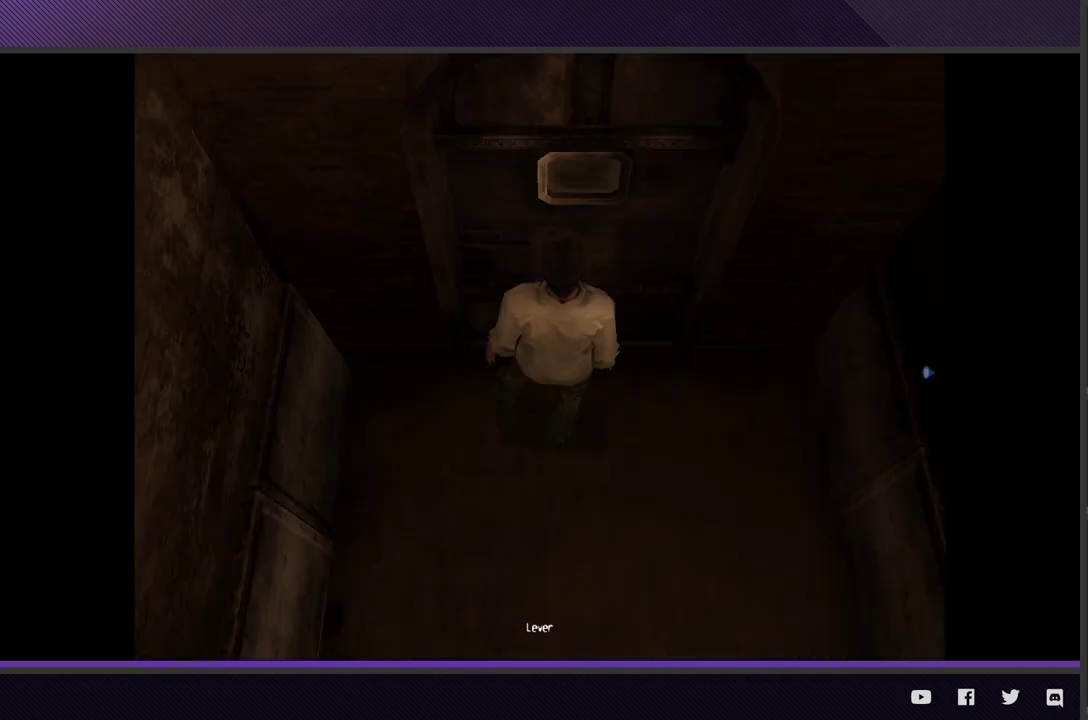
{"buttons": [], "left_stick": "center", "right_stick": "center", "events": [[83, "left_stick", "center"], [100, "A", "up"]]}
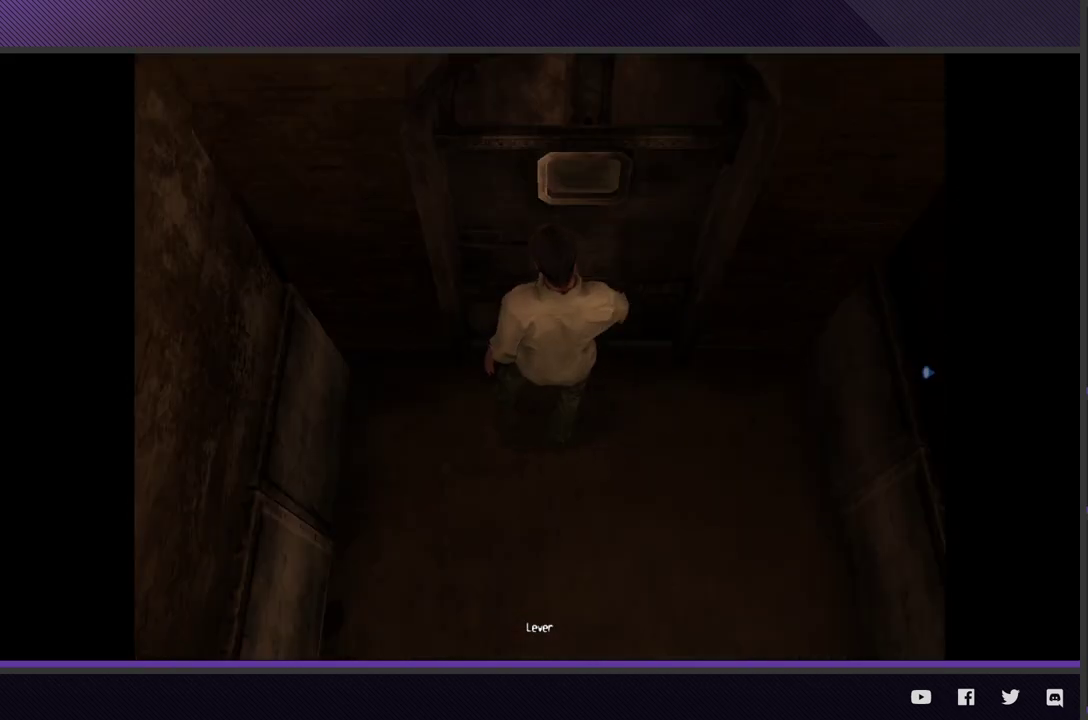
{"buttons": [], "left_stick": "center", "right_stick": "center", "events": []}
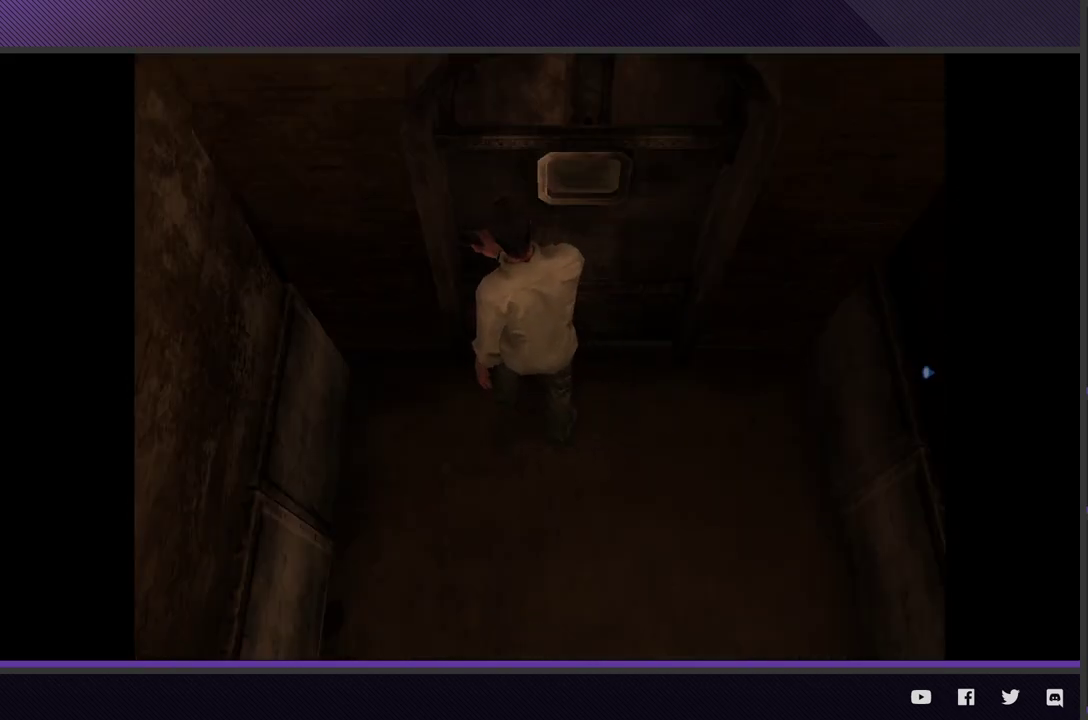
{"buttons": [], "left_stick": "center", "right_stick": "center", "events": []}
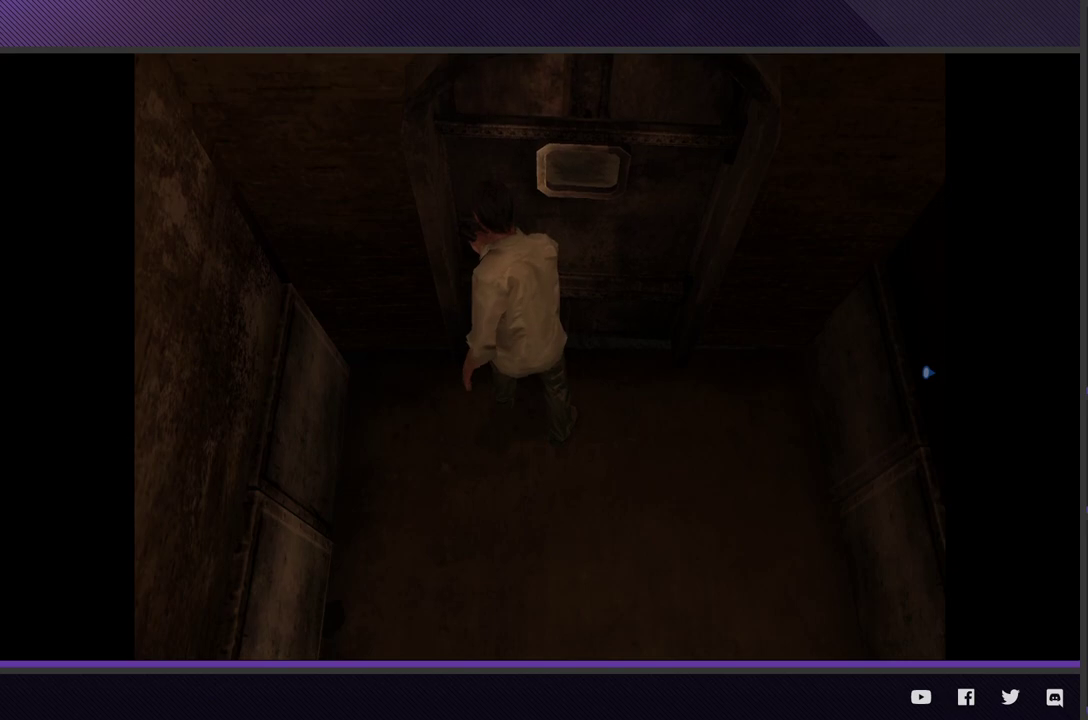
{"buttons": [], "left_stick": "center", "right_stick": "center", "events": []}
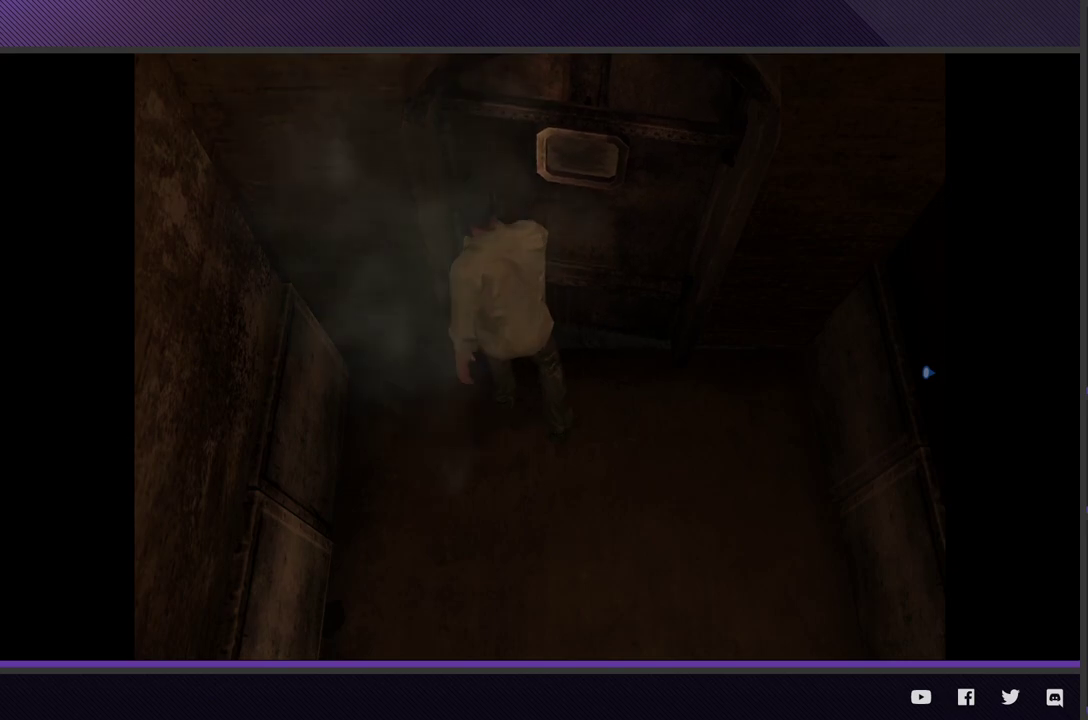
{"buttons": [], "left_stick": "center", "right_stick": "center", "events": []}
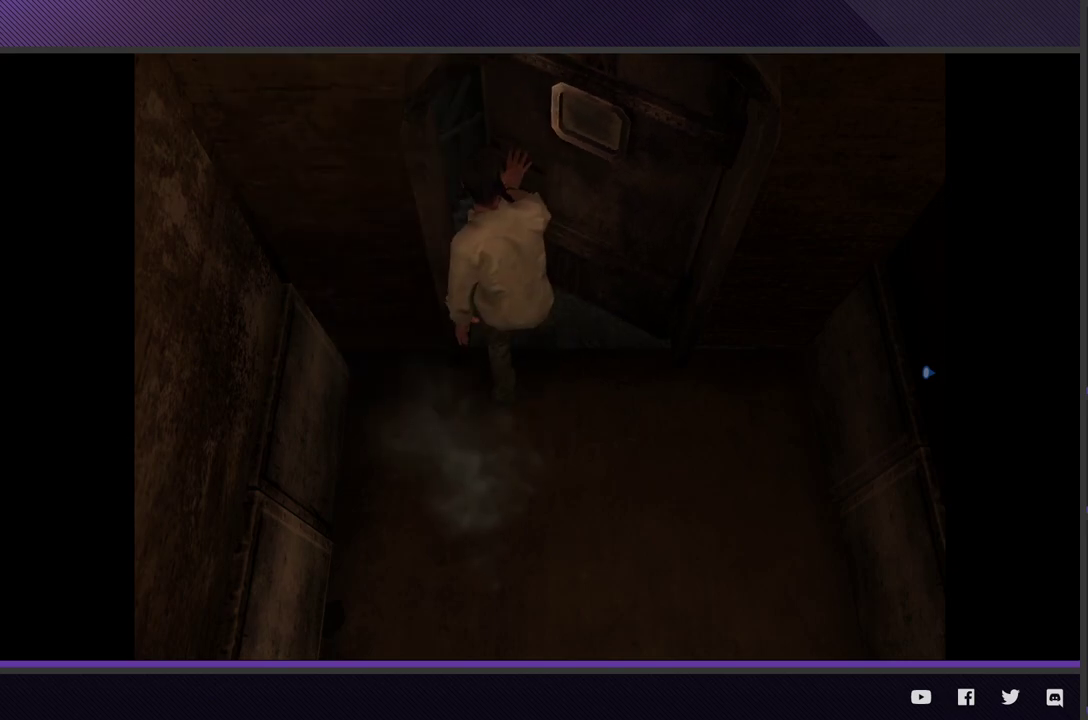
{"buttons": [], "left_stick": "down", "right_stick": "center", "events": [[350, "left_stick", "down"]]}
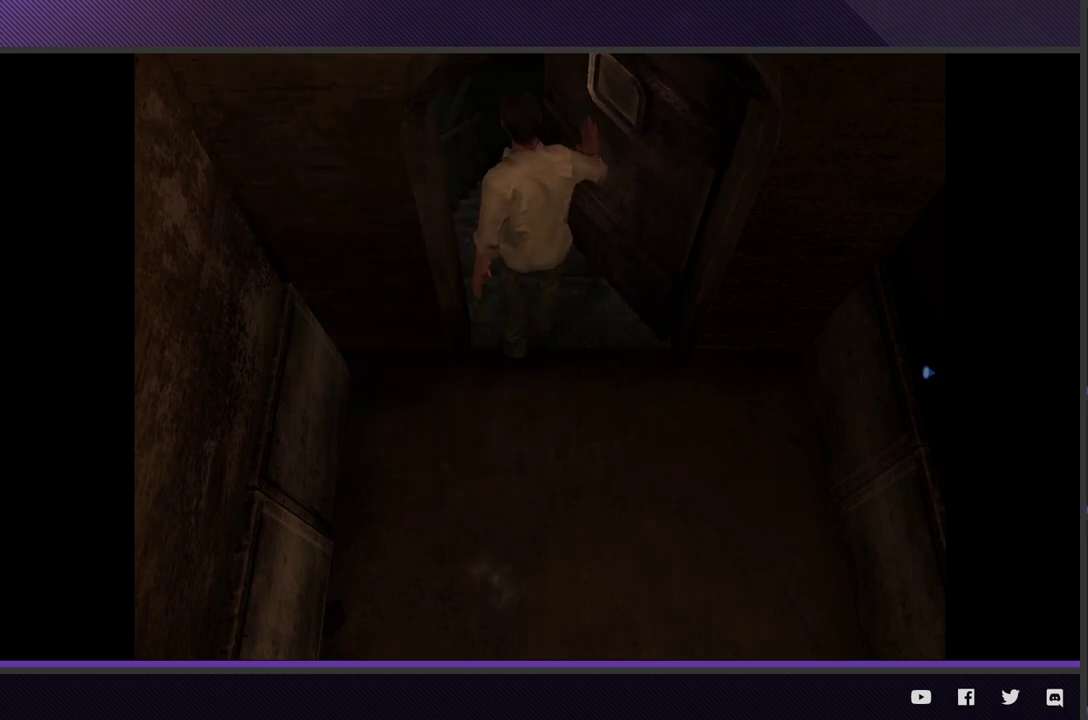
{"buttons": [], "left_stick": "down", "right_stick": "center", "events": []}
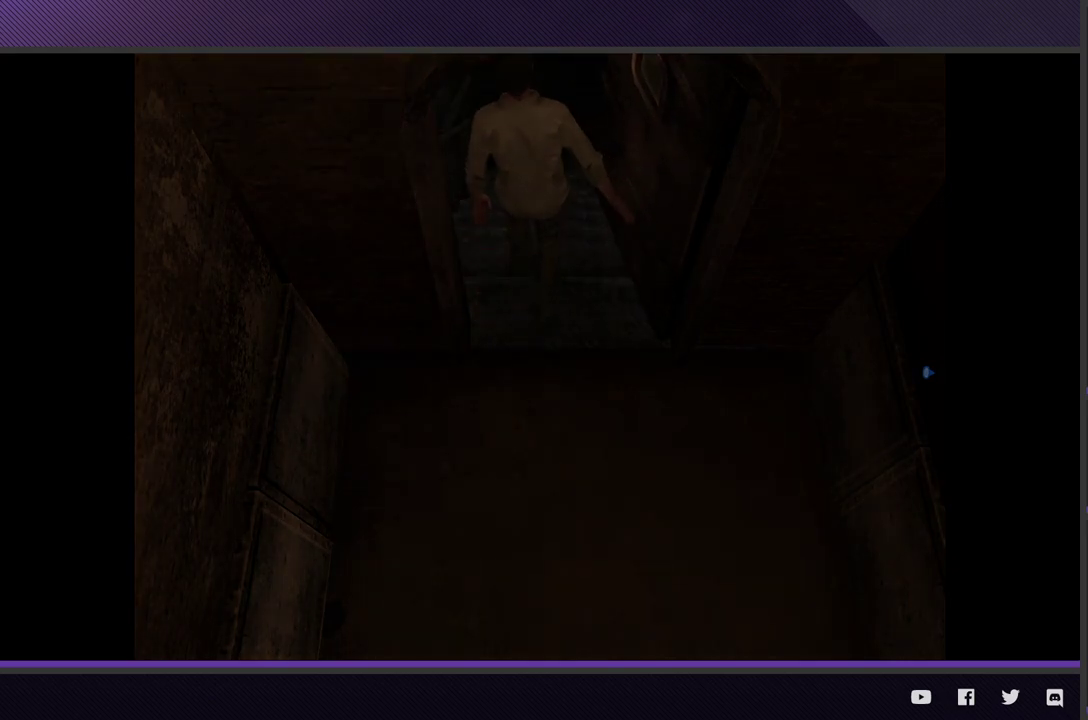
{"buttons": [], "left_stick": "down", "right_stick": "center", "events": []}
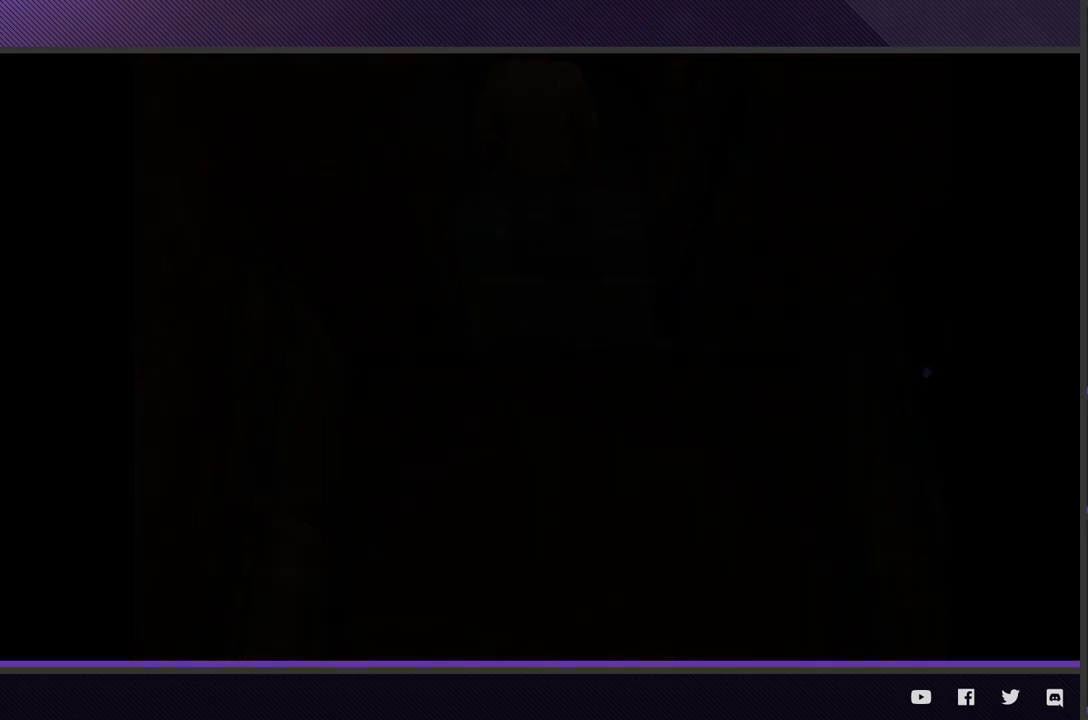
{"buttons": [], "left_stick": "down", "right_stick": "center", "events": []}
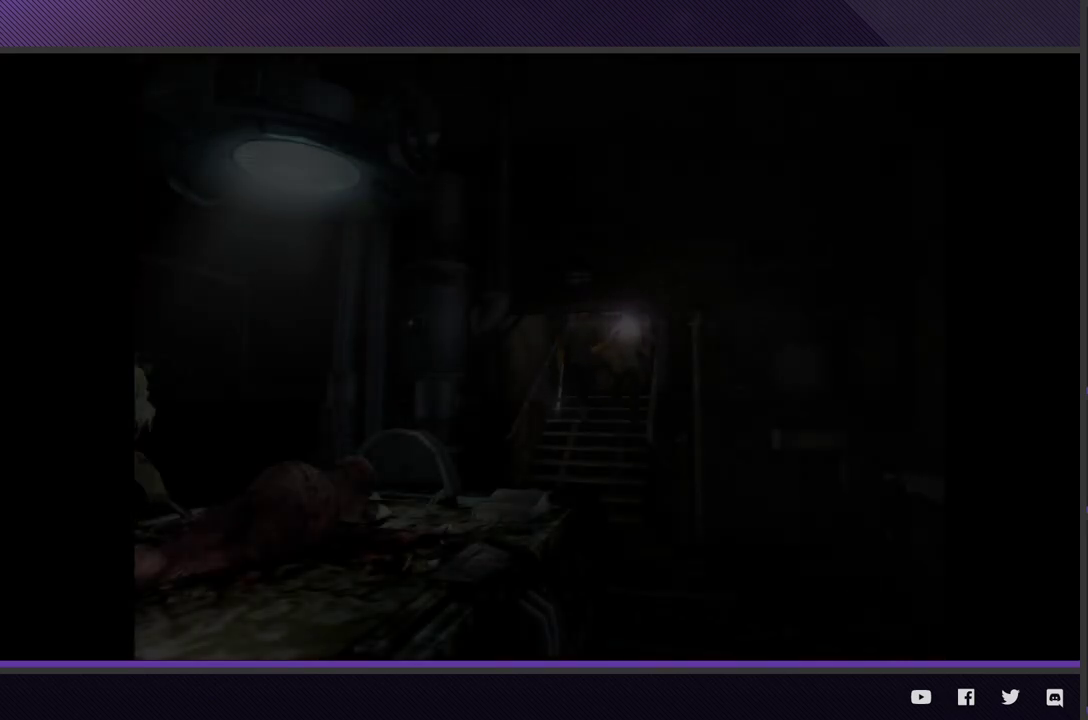
{"buttons": [], "left_stick": "down", "right_stick": "center", "events": []}
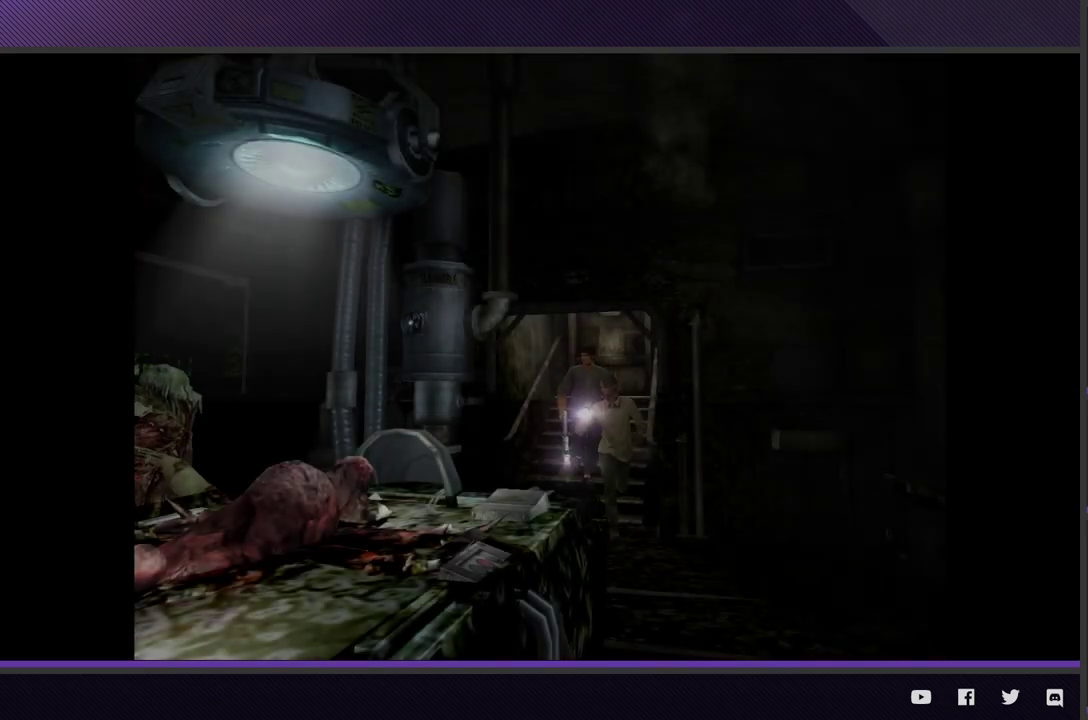
{"buttons": [], "left_stick": "down", "right_stick": "center", "events": []}
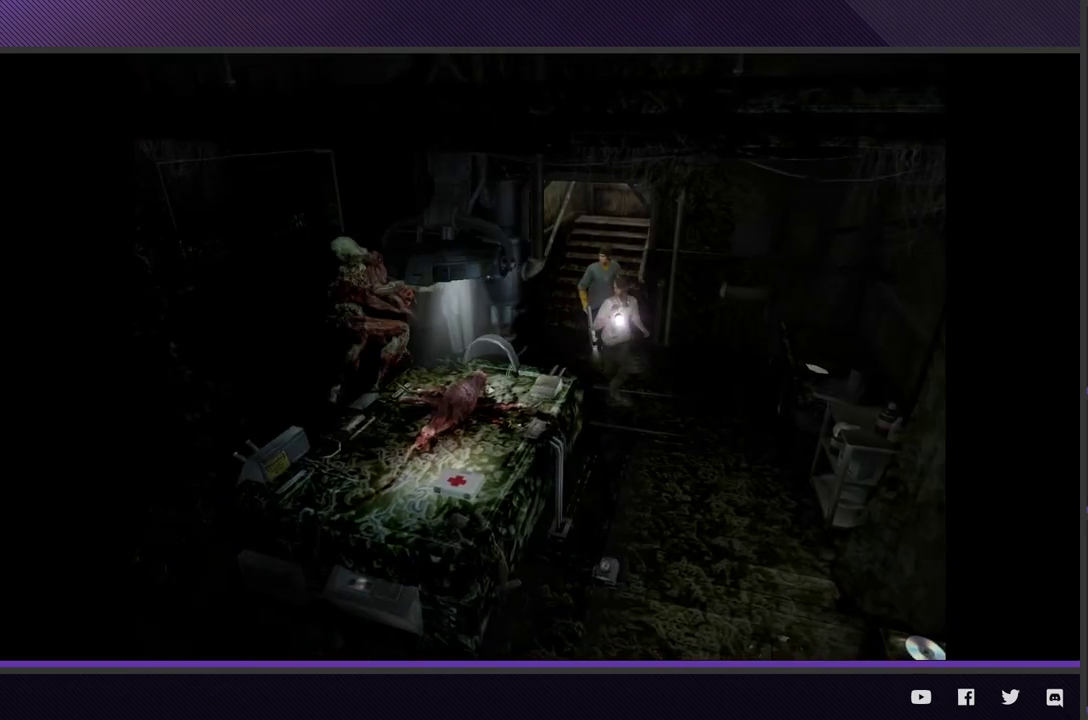
{"buttons": [], "left_stick": "down", "right_stick": "center", "events": []}
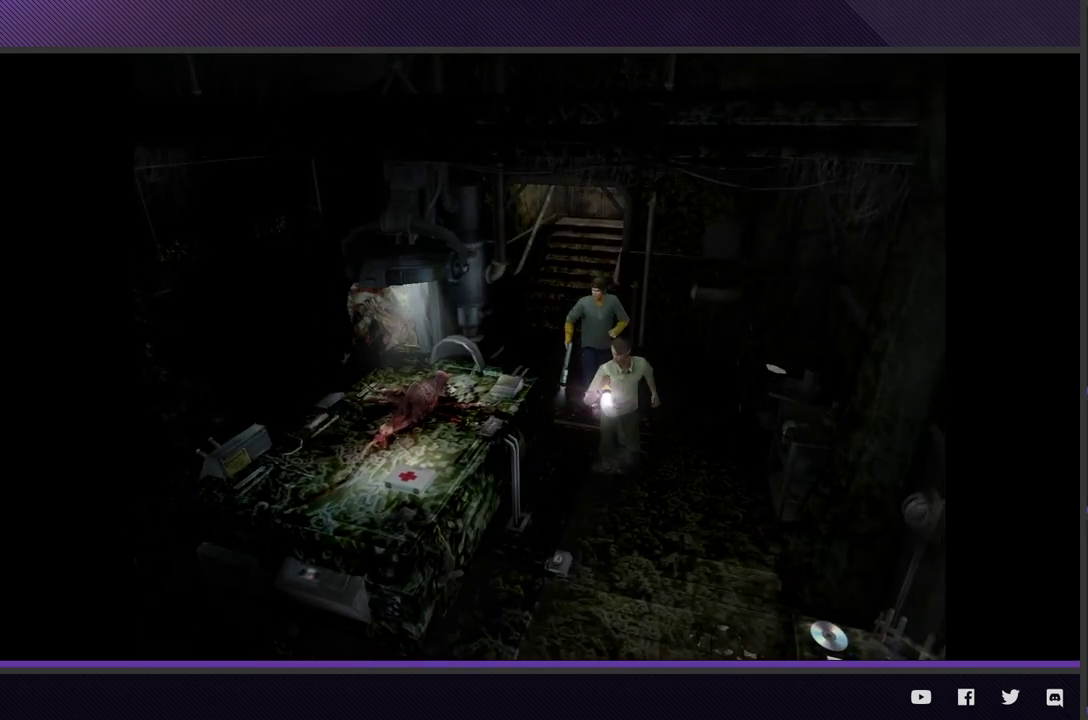
{"buttons": [], "left_stick": "down-right", "right_stick": "center", "events": [[33, "left_stick", "down-right"]]}
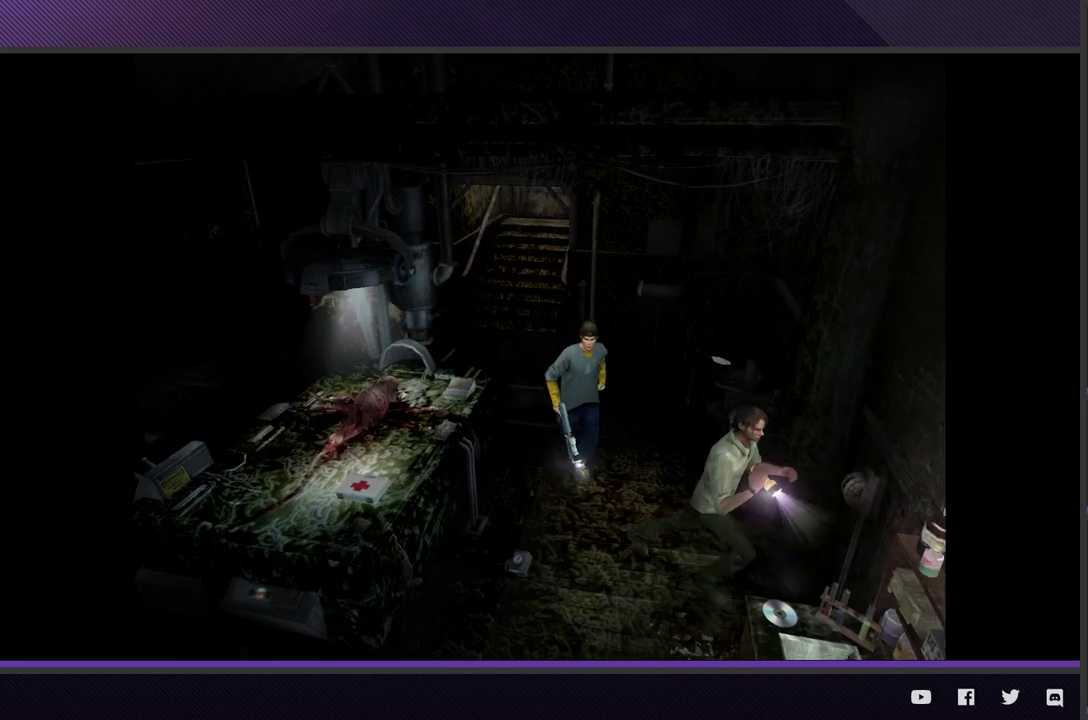
{"buttons": ["A", "L1"], "left_stick": "center", "right_stick": "center", "events": [[100, "left_stick", "right"], [200, "left_stick", "center"], [233, "L1", "down"], [267, "A", "down"], [350, "A", "up"], [450, "A", "down"]]}
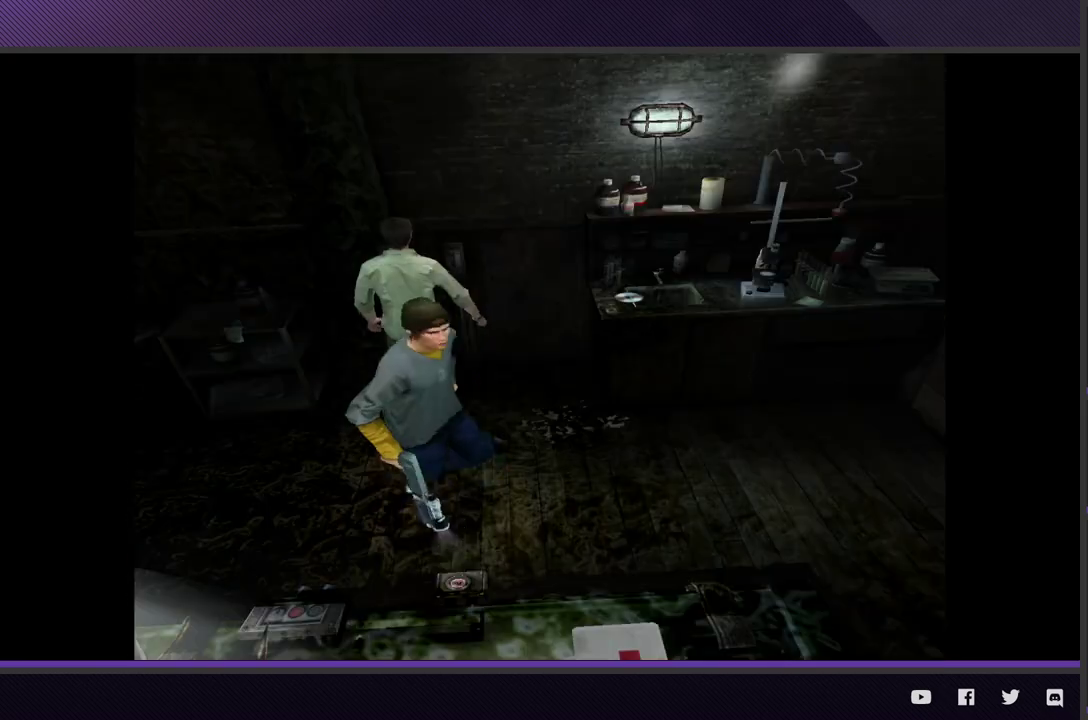
{"buttons": [], "left_stick": "center", "right_stick": "center", "events": [[17, "A", "up"], [133, "L1", "up"]]}